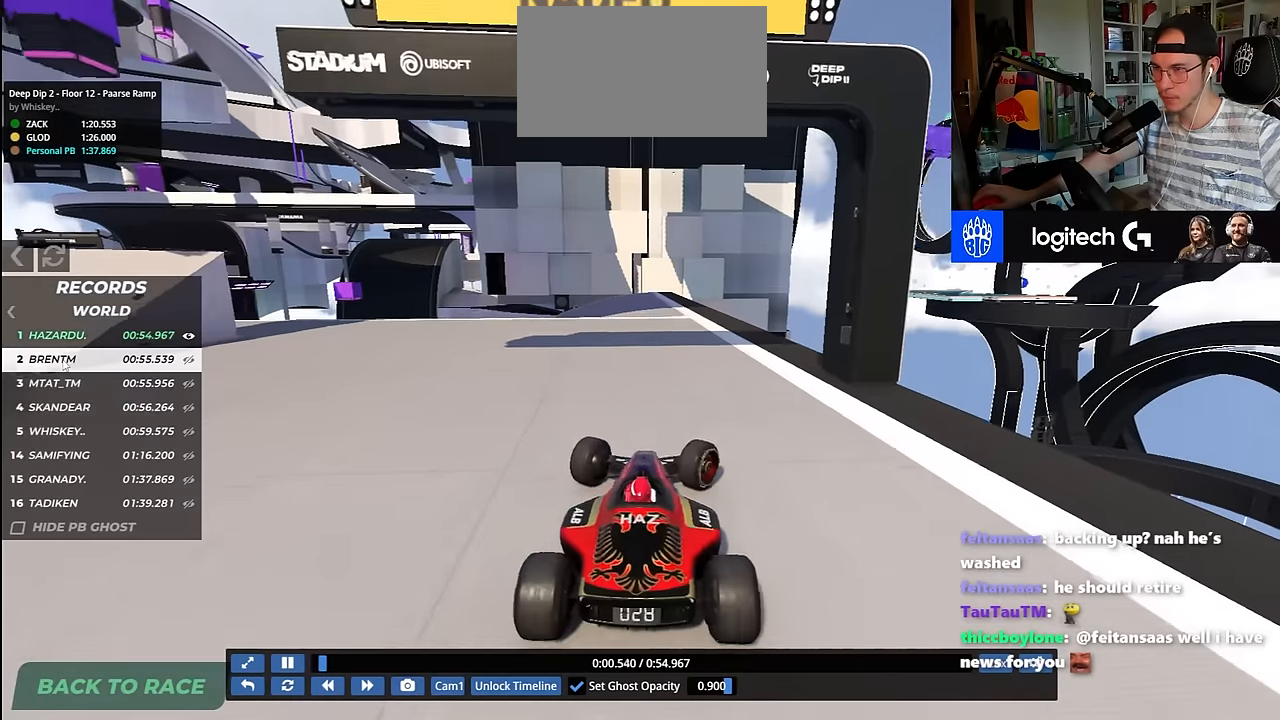
Gameplay with keyboard; each line is a JSON object with the keys held at the frame after it. "events" lists presses ("down") and releases ("up") of "down", "left", "right" and "up" between this image and that frame as [ms after this image, input, new state], when the widget could be followed in between. No other keys are recorded. Mouse input is not recorded.
{"keys": ["up"], "events": [[33, "right", "up"], [483, "up", "up"], [500, "up", "down"]]}
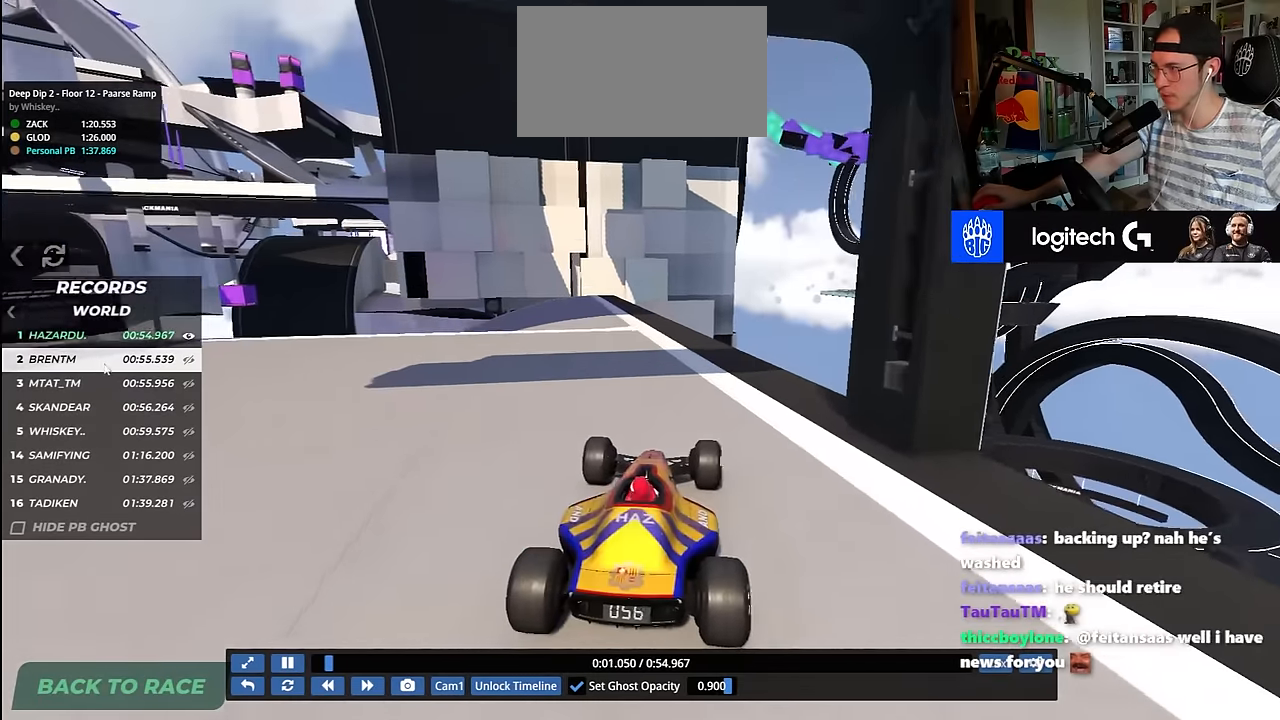
{"keys": ["left", "up"], "events": [[333, "left", "down"]]}
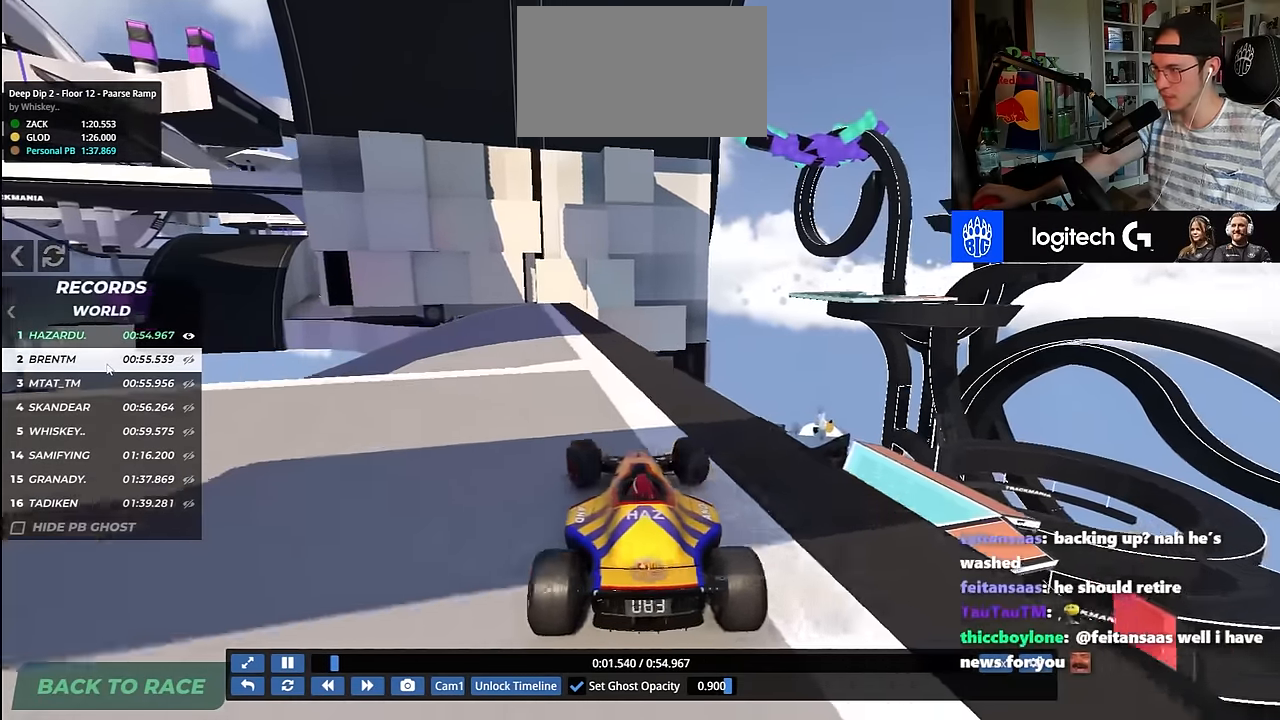
{"keys": ["left", "up"], "events": [[133, "left", "up"], [183, "left", "down"]]}
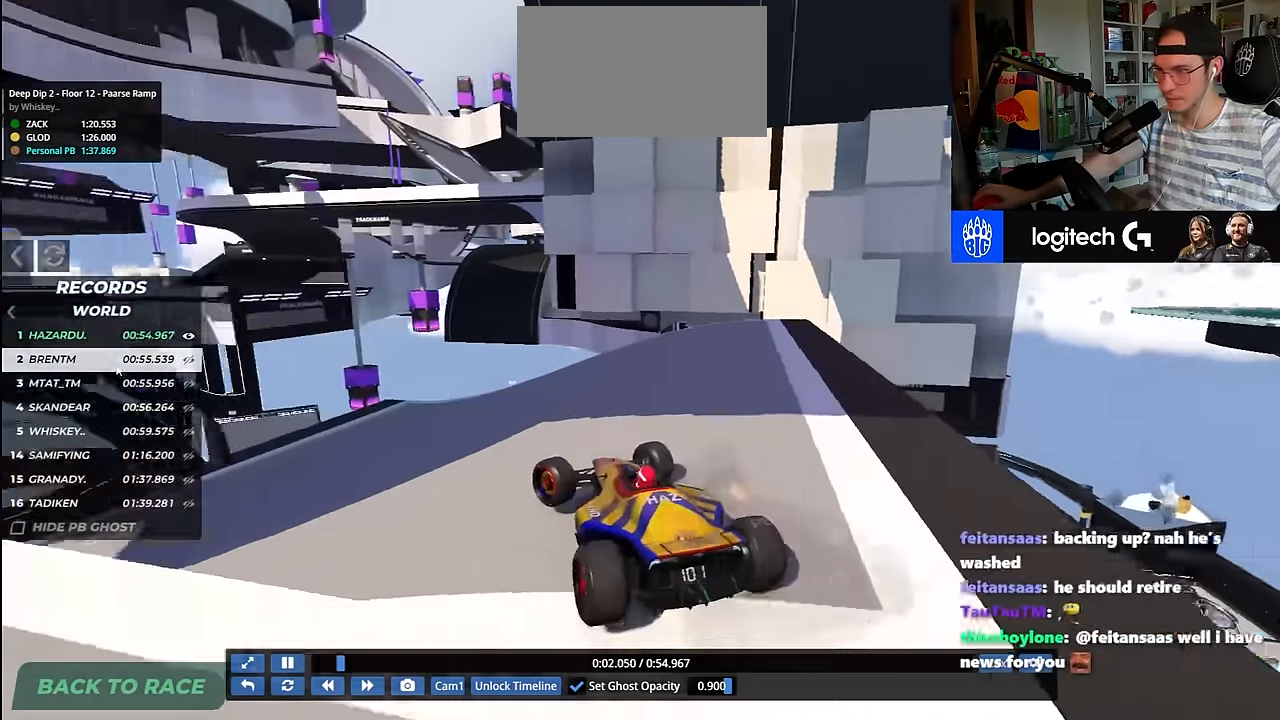
{"keys": ["left", "up"], "events": []}
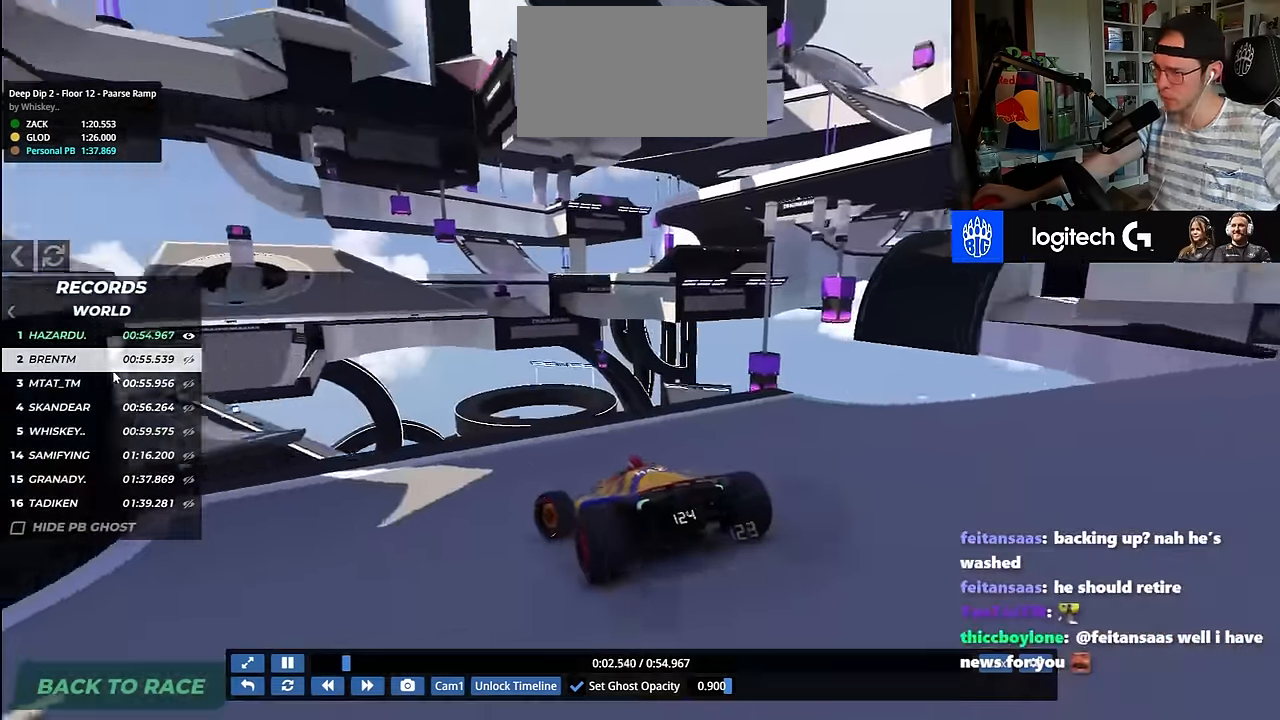
{"keys": ["up"], "events": [[350, "left", "up"], [367, "right", "down"], [433, "right", "up"]]}
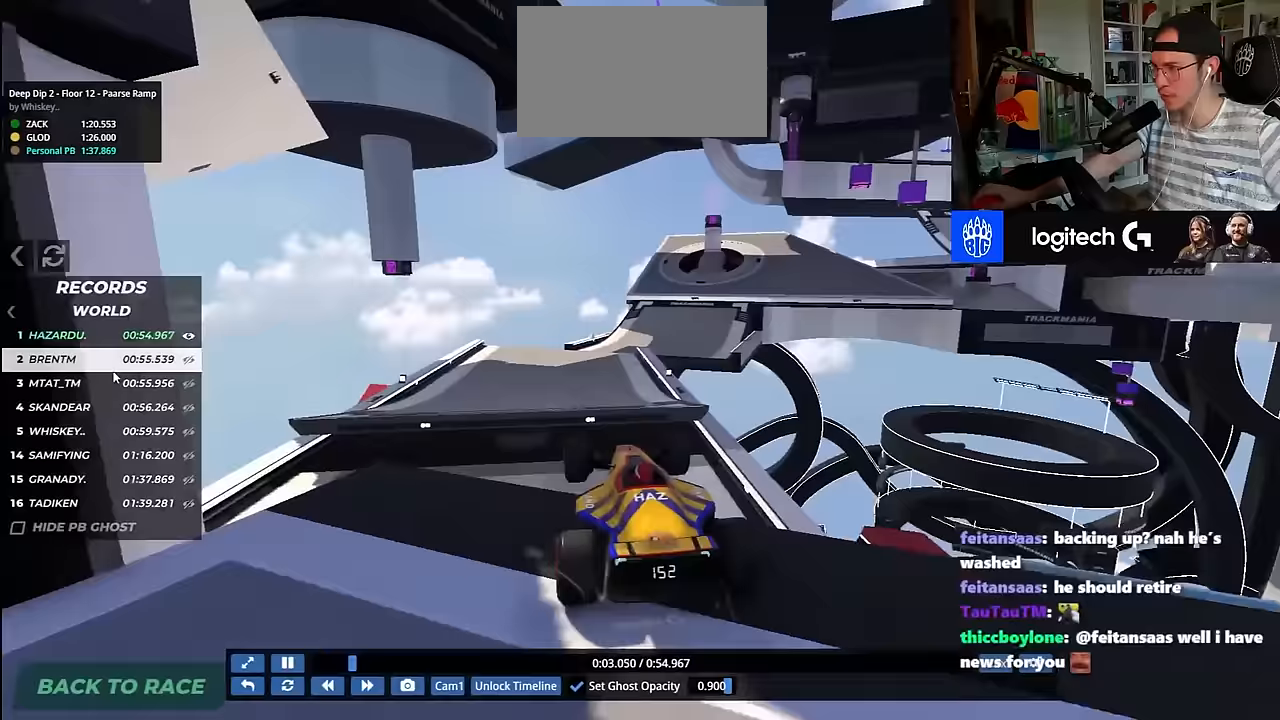
{"keys": ["up"], "events": []}
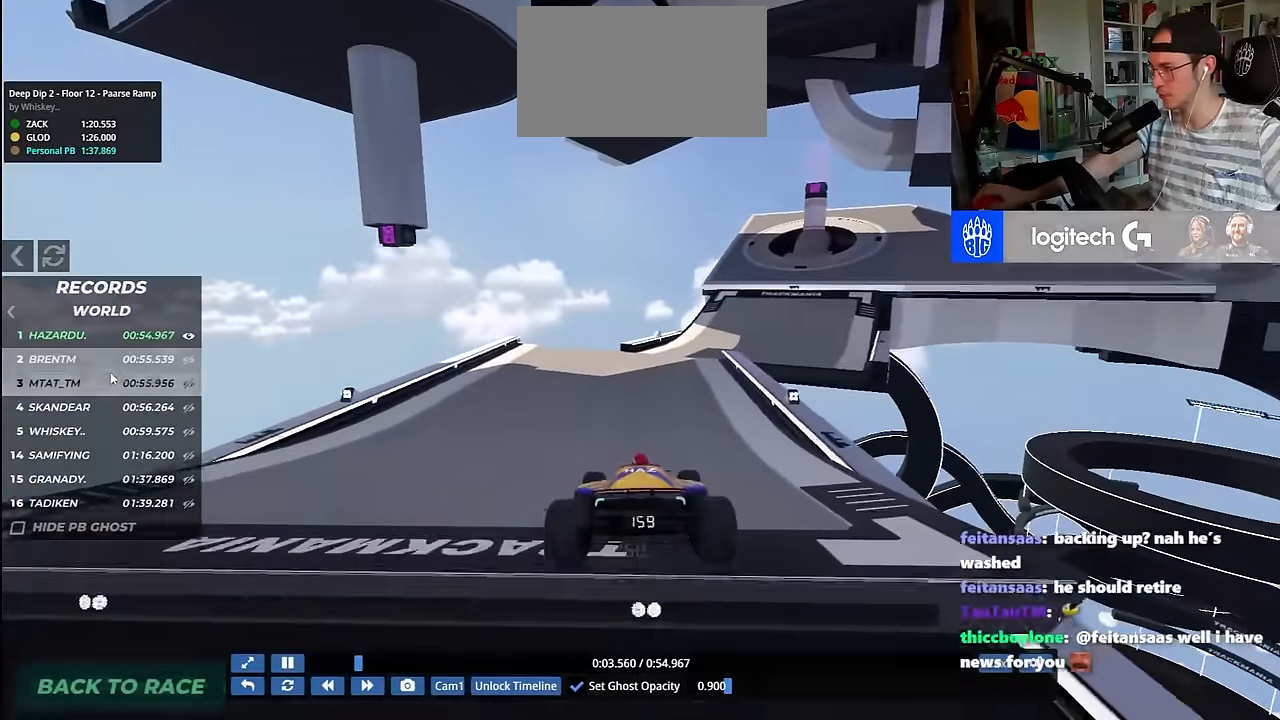
{"keys": ["right", "up"], "events": [[317, "right", "down"]]}
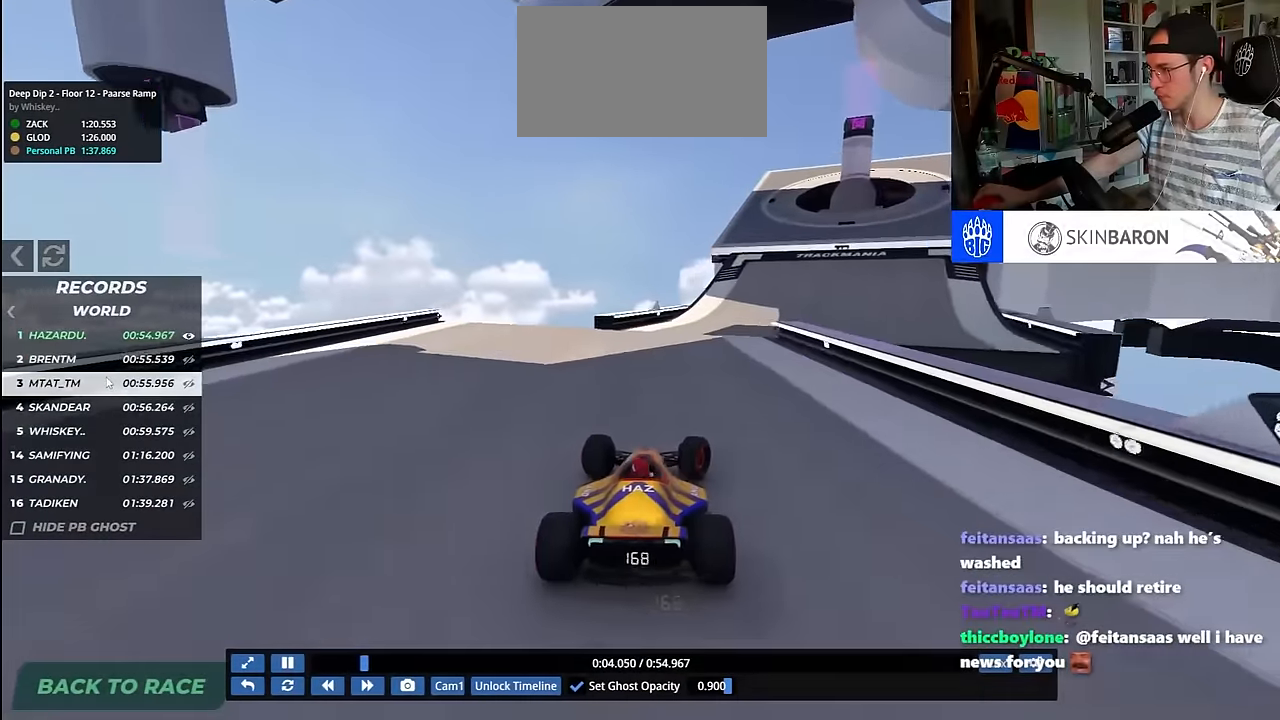
{"keys": ["right", "up"], "events": [[33, "right", "up"], [67, "right", "down"], [333, "right", "up"], [367, "right", "down"]]}
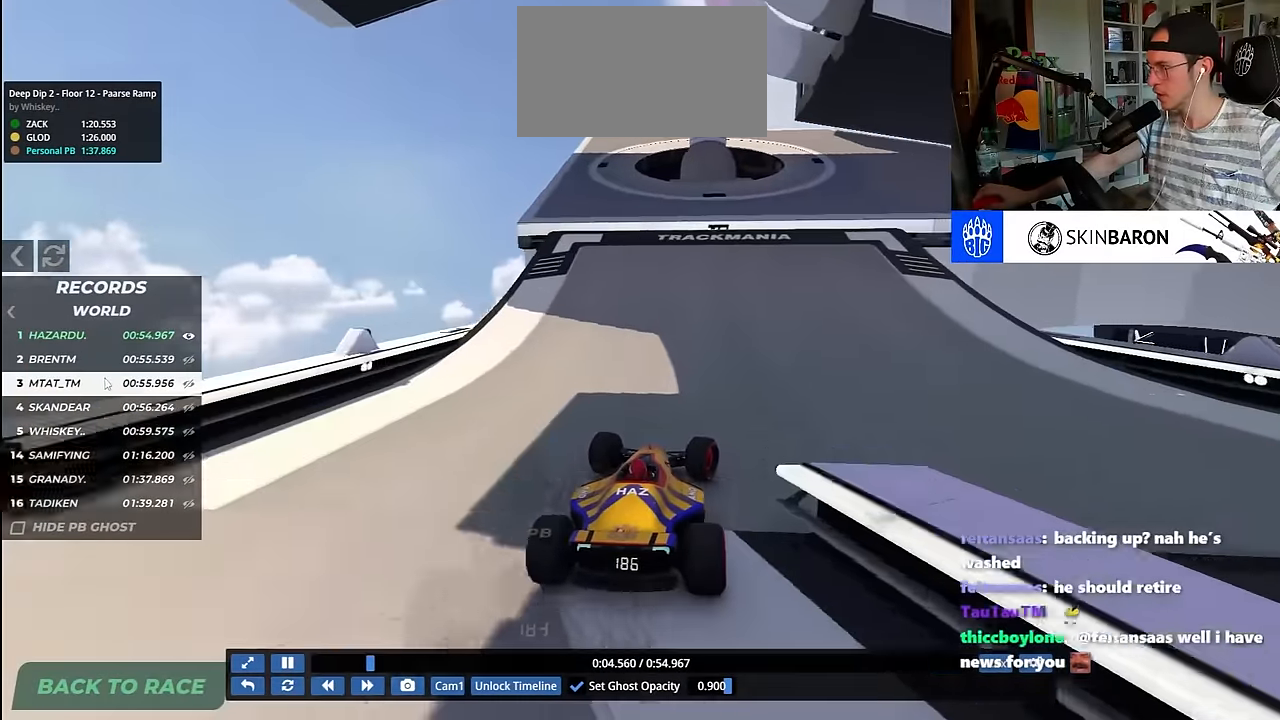
{"keys": ["right", "up"], "events": [[300, "right", "up"], [417, "right", "down"]]}
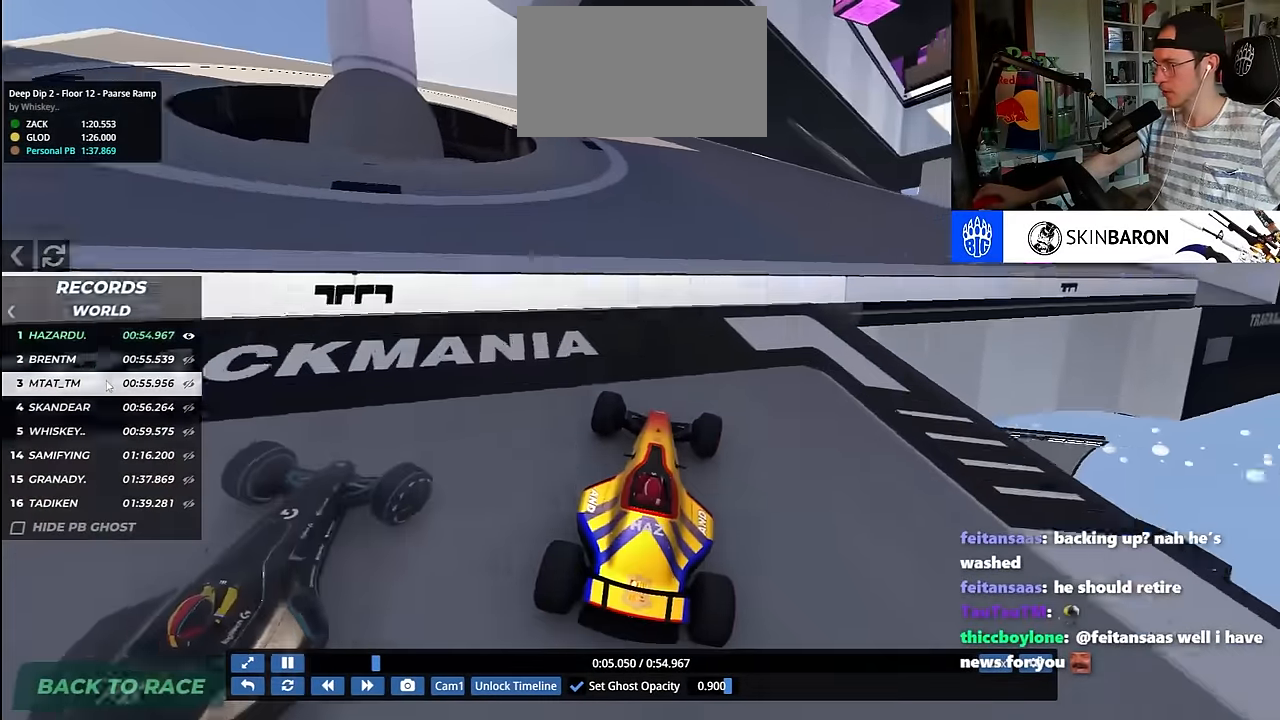
{"keys": ["right", "up"], "events": [[167, "right", "up"], [267, "right", "down"]]}
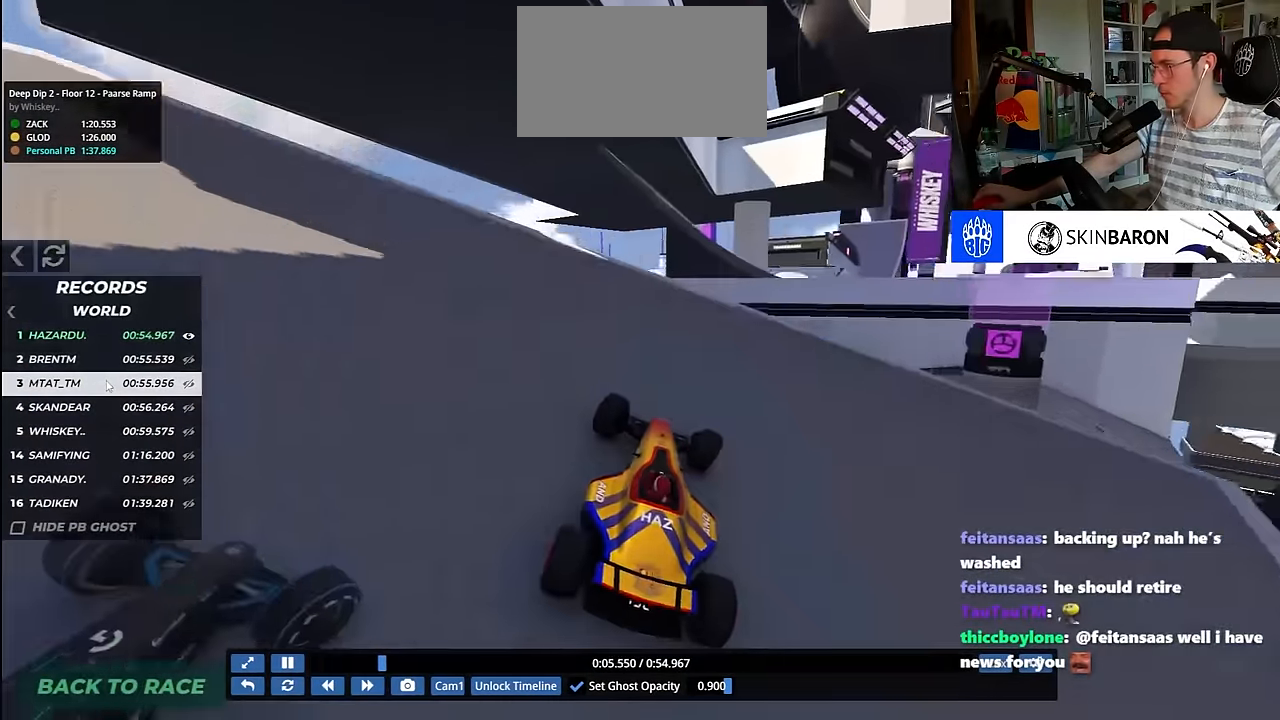
{"keys": ["right"], "events": [[250, "up", "up"], [317, "right", "up"], [350, "left", "down"], [433, "left", "up"], [433, "right", "down"]]}
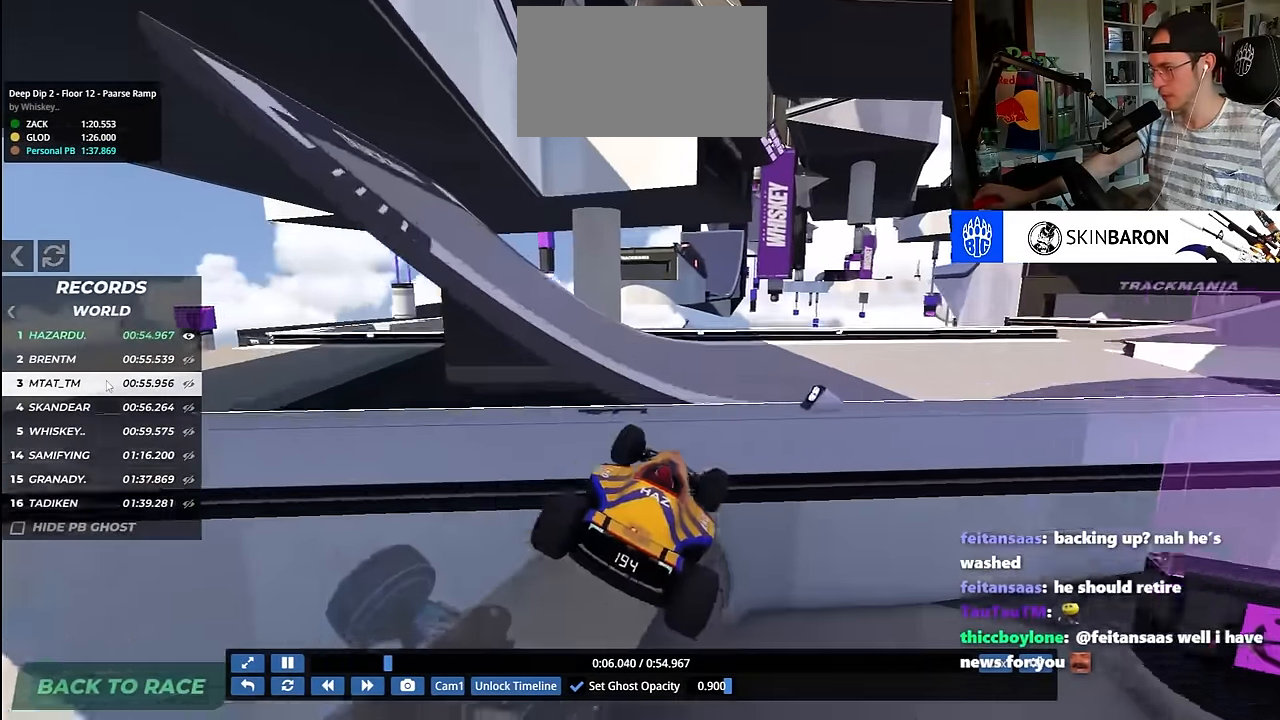
{"keys": ["right", "up"], "events": [[133, "up", "down"]]}
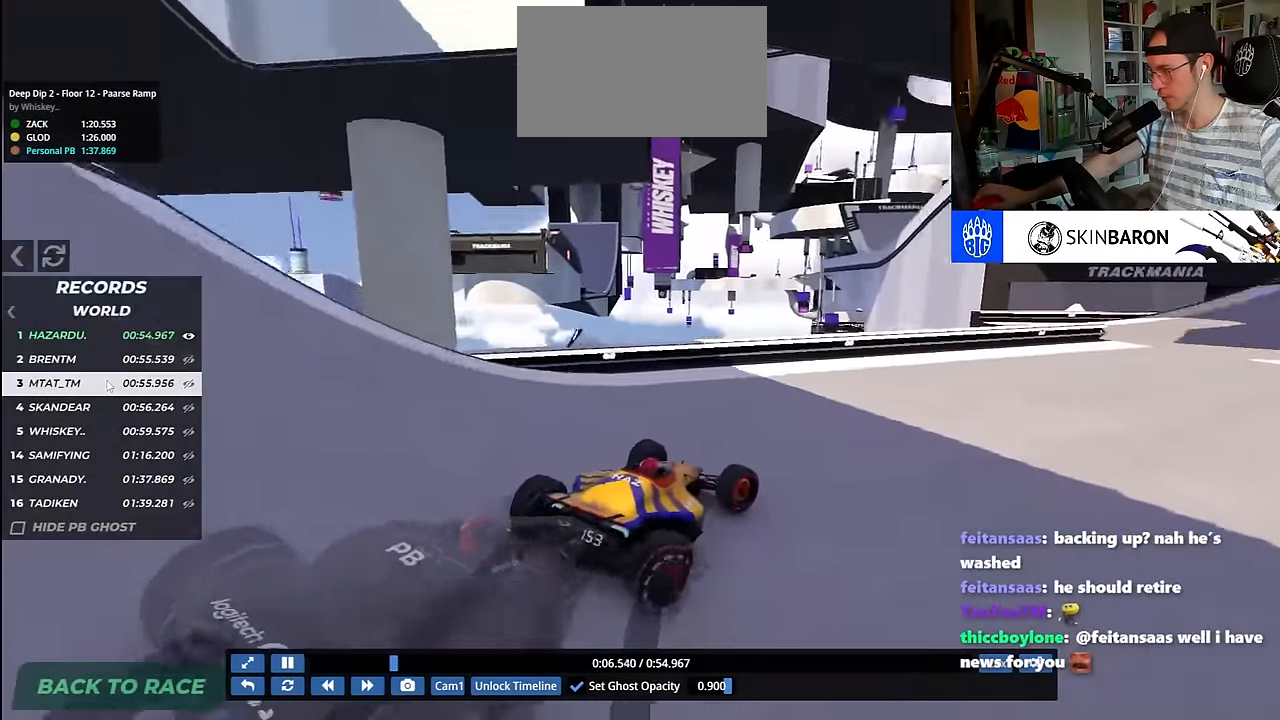
{"keys": ["up"], "events": [[383, "right", "up"]]}
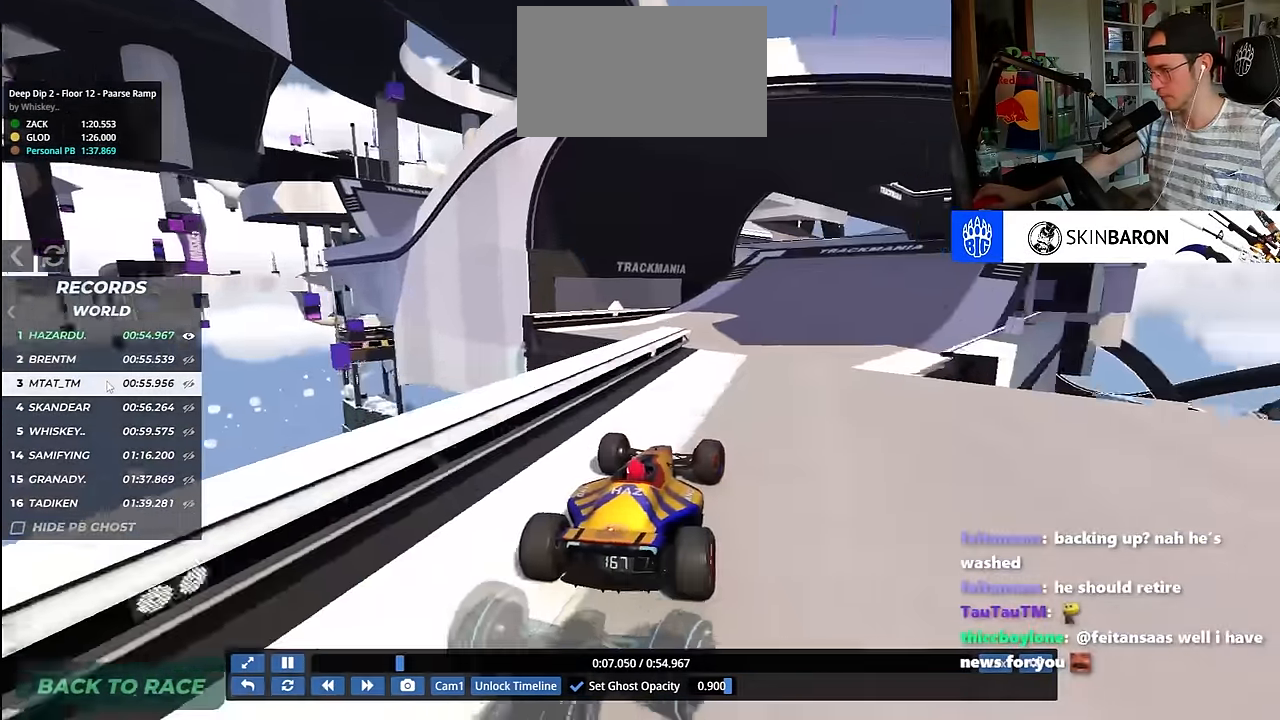
{"keys": ["right", "up"], "events": [[217, "right", "down"]]}
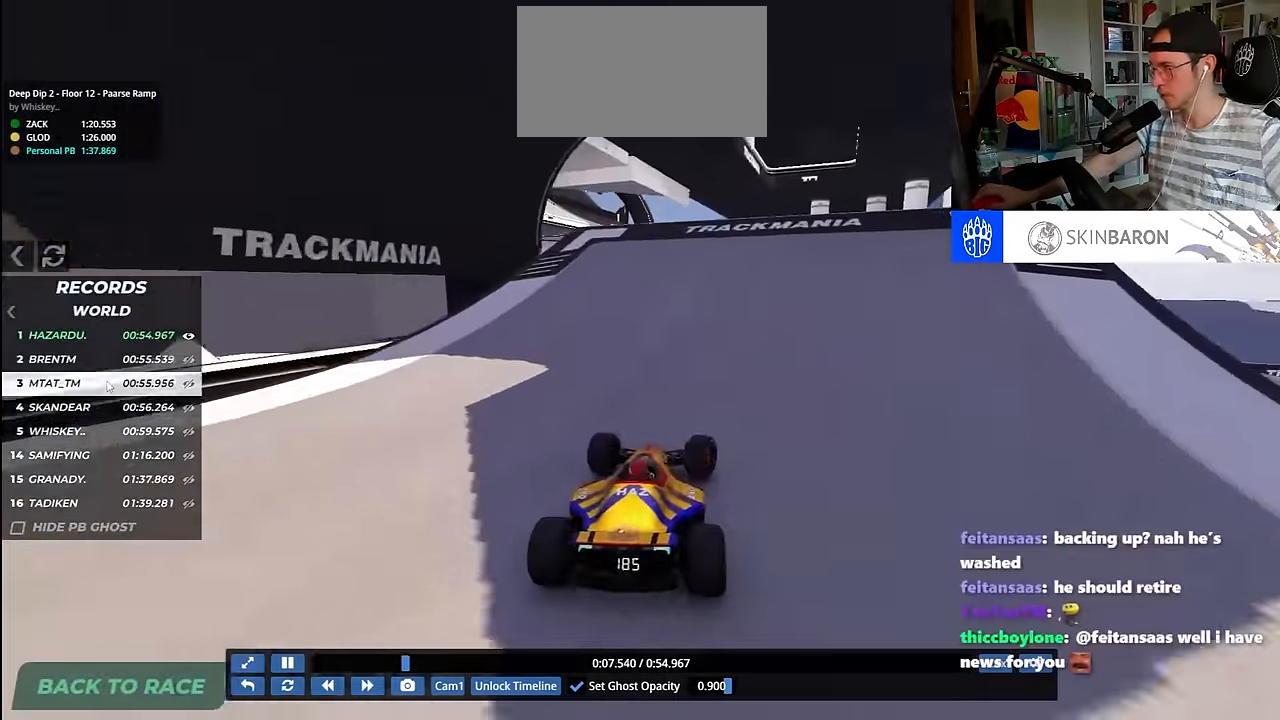
{"keys": ["right", "up"], "events": [[17, "right", "up"], [117, "right", "down"], [217, "right", "up"], [317, "right", "down"]]}
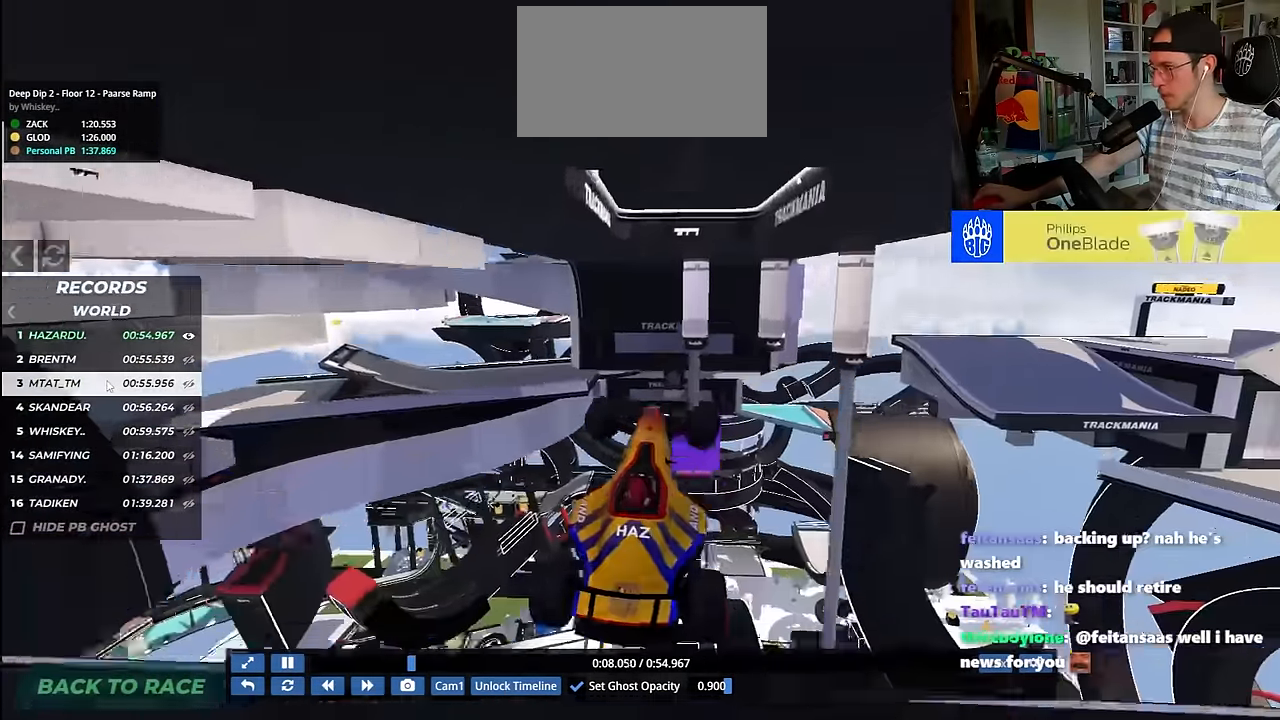
{"keys": ["right"], "events": [[167, "up", "up"]]}
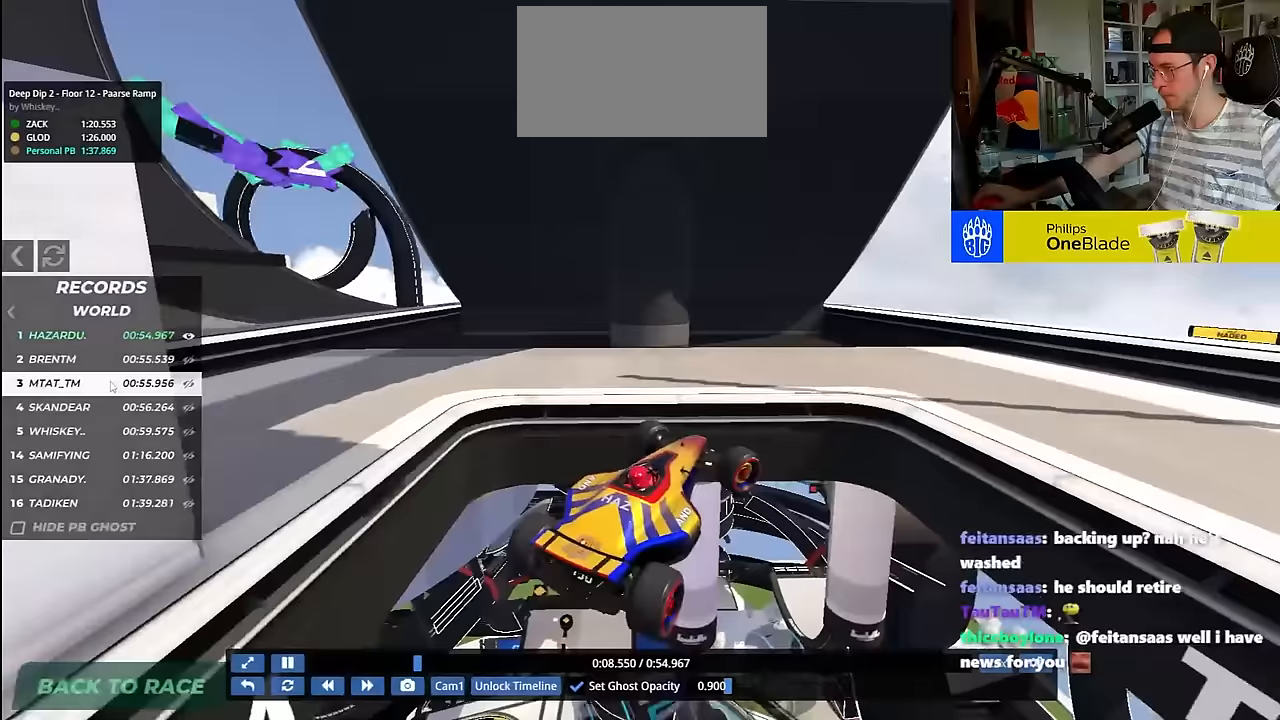
{"keys": ["right", "up"], "events": [[467, "up", "down"]]}
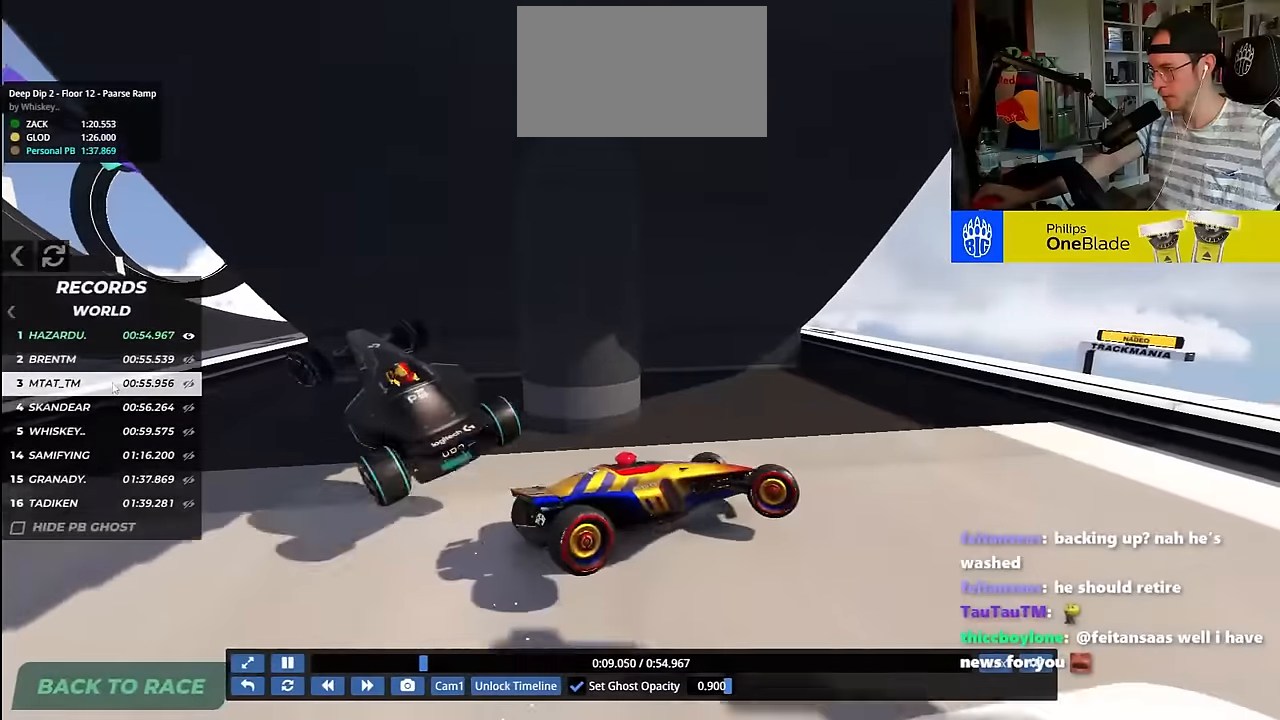
{"keys": ["right", "up"], "events": []}
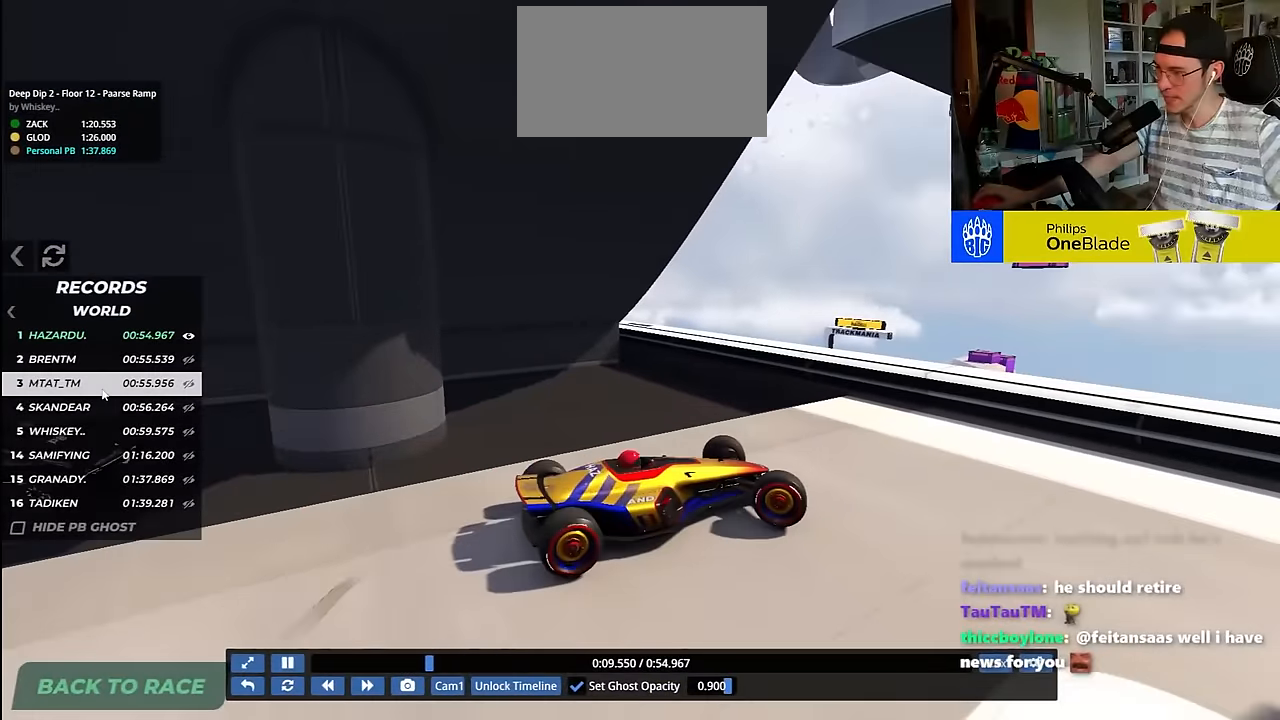
{"keys": ["right", "up"], "events": []}
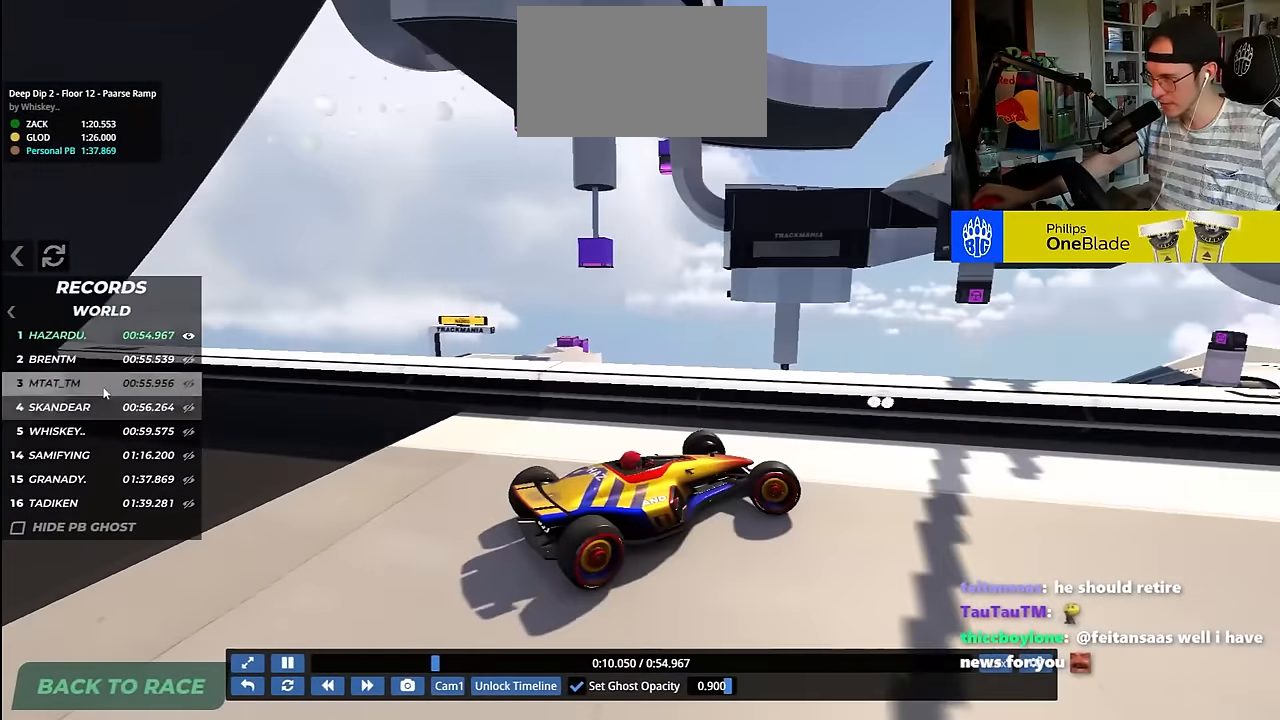
{"keys": ["right", "up"], "events": [[150, "up", "up"], [217, "up", "down"]]}
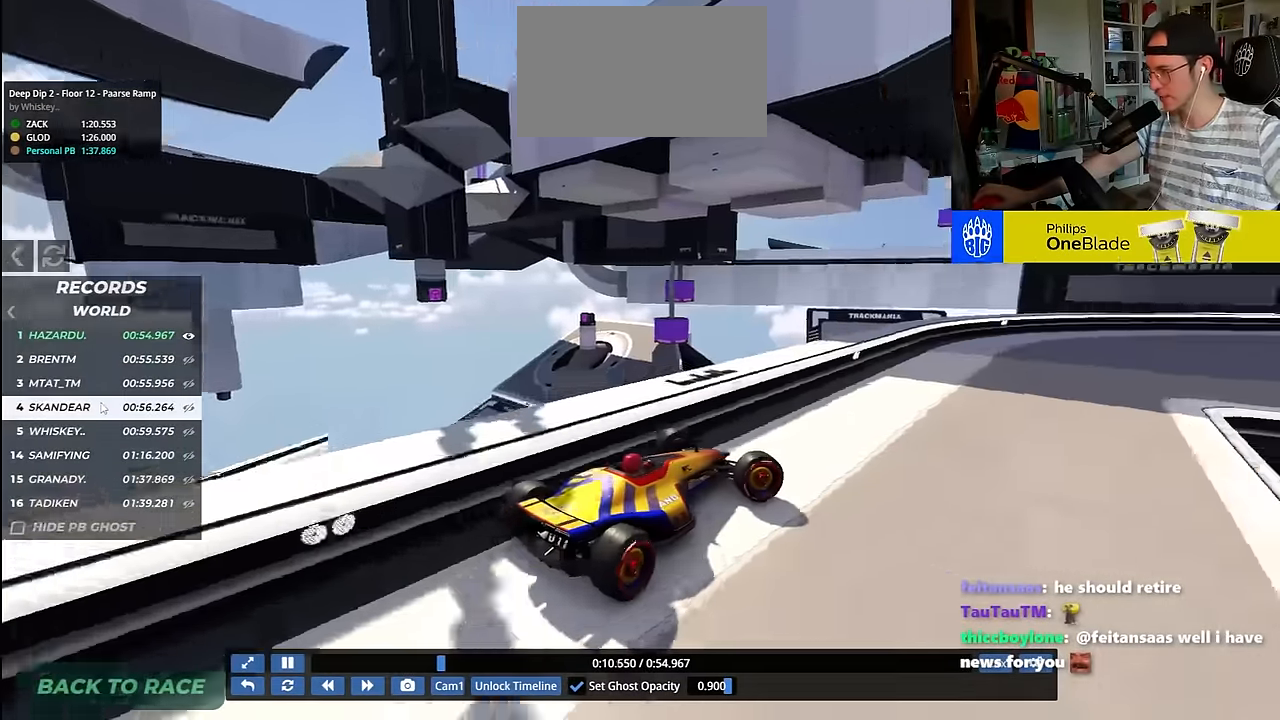
{"keys": ["right", "up"], "events": [[100, "right", "up"], [267, "right", "down"]]}
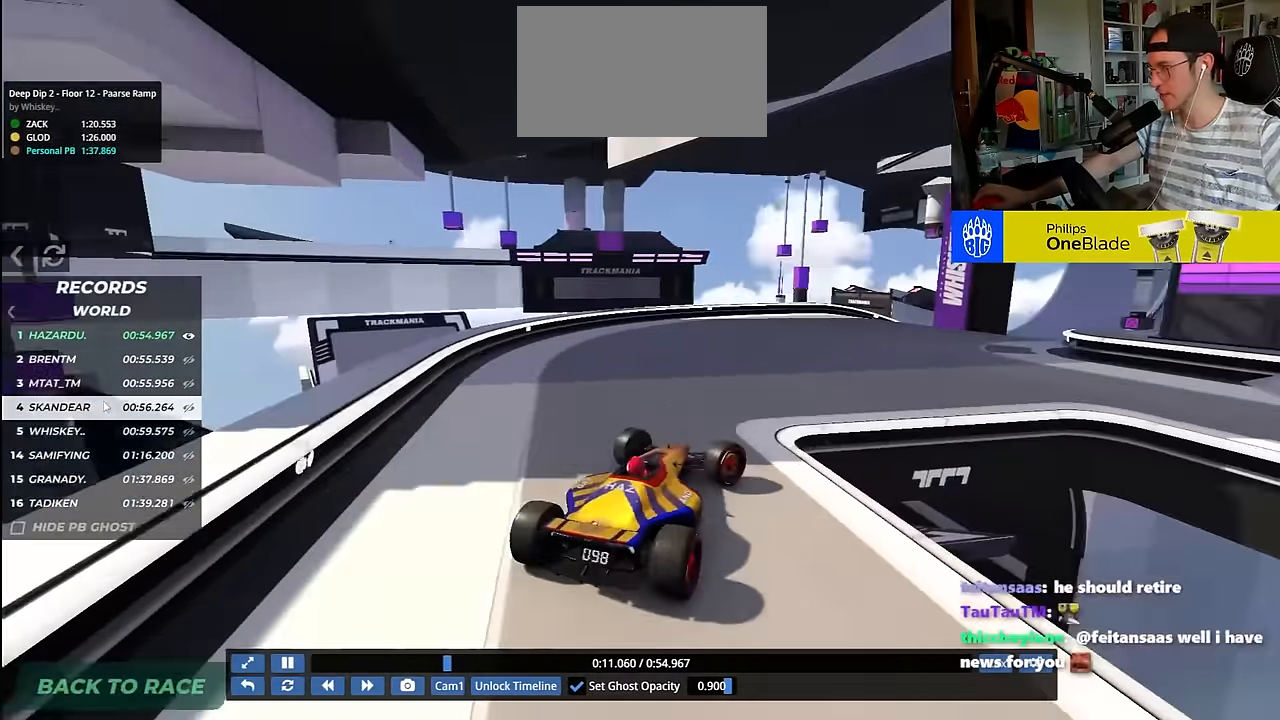
{"keys": ["left", "up"], "events": [[250, "right", "up"], [467, "left", "down"]]}
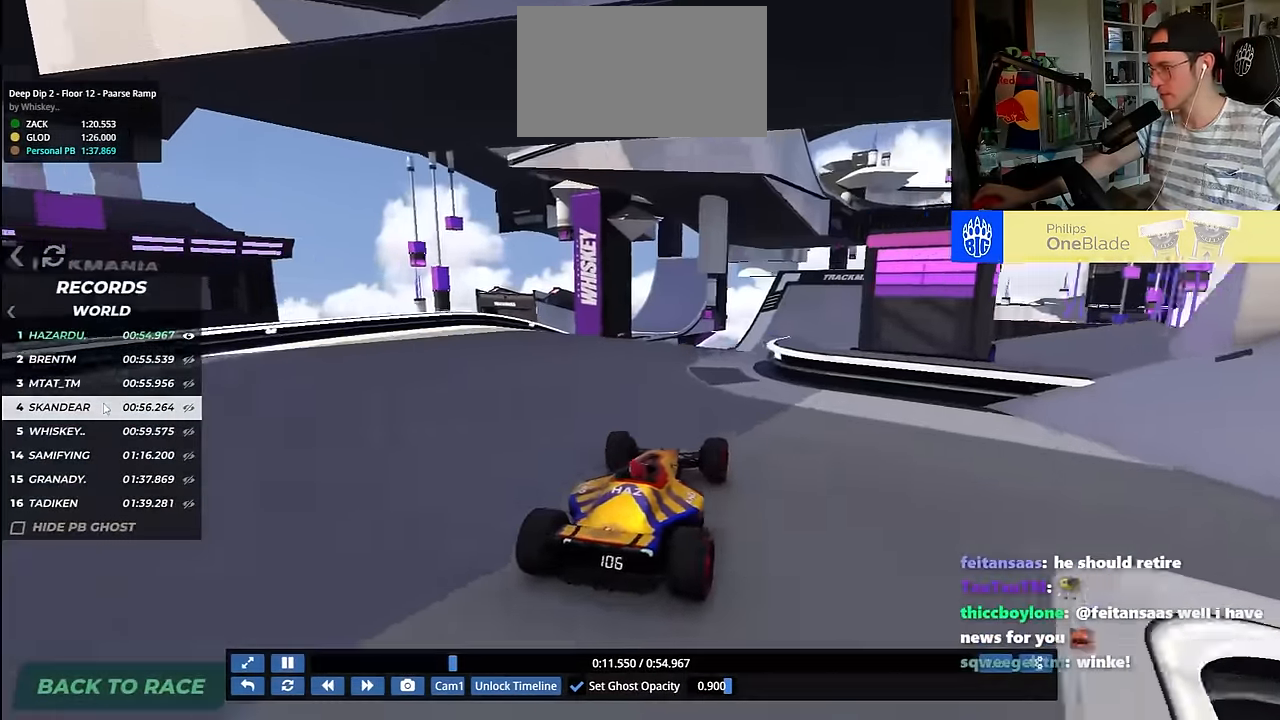
{"keys": ["right", "up"], "events": [[350, "left", "up"], [417, "right", "down"]]}
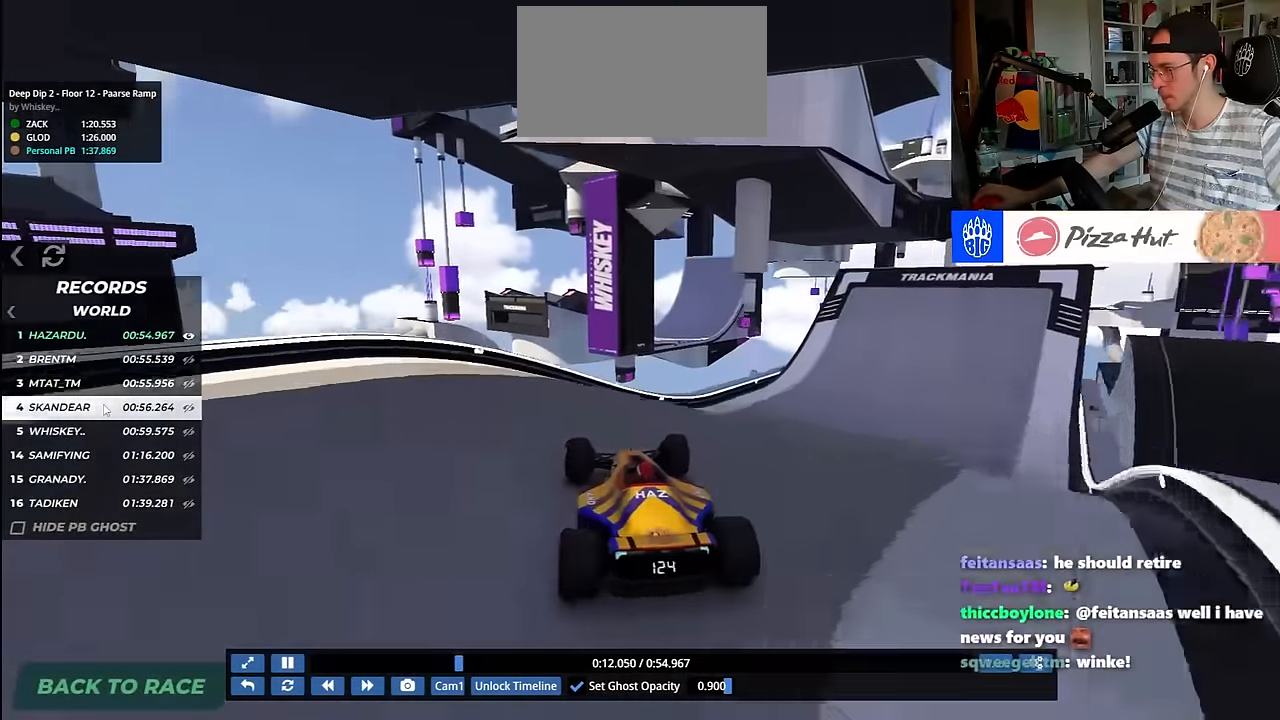
{"keys": ["right", "up"], "events": [[117, "up", "up"], [167, "up", "down"]]}
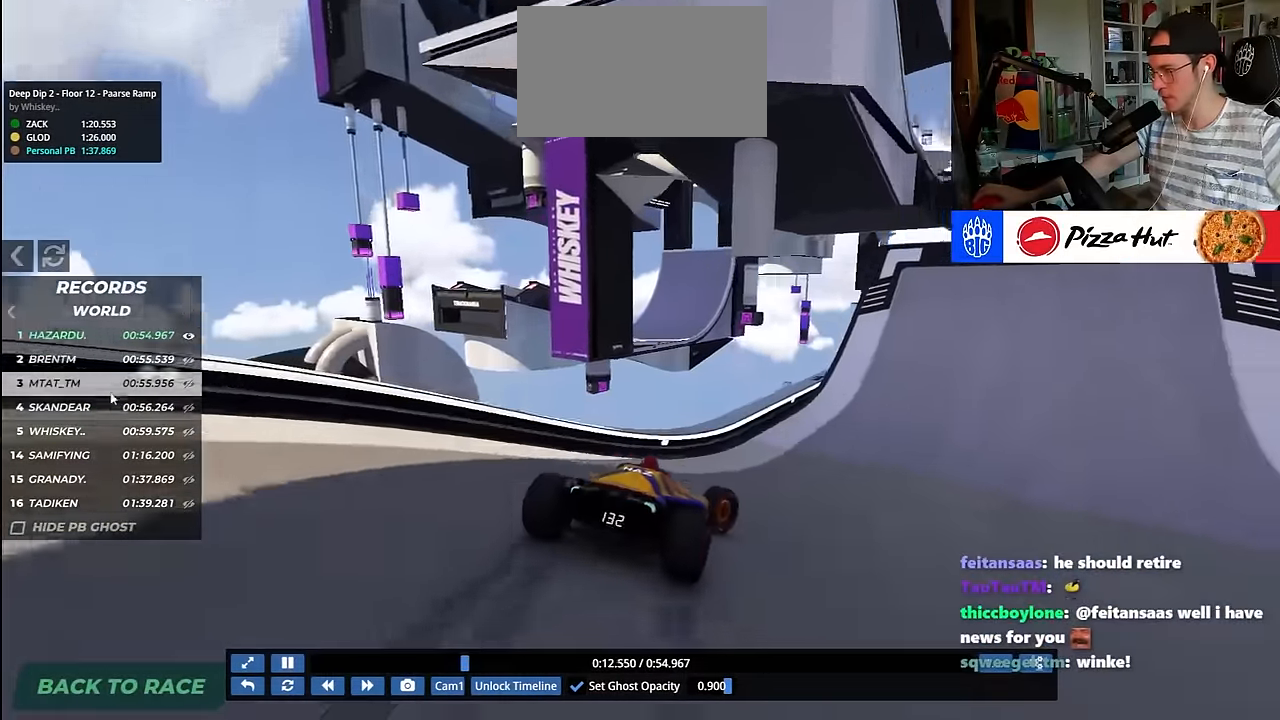
{"keys": ["right", "up"], "events": []}
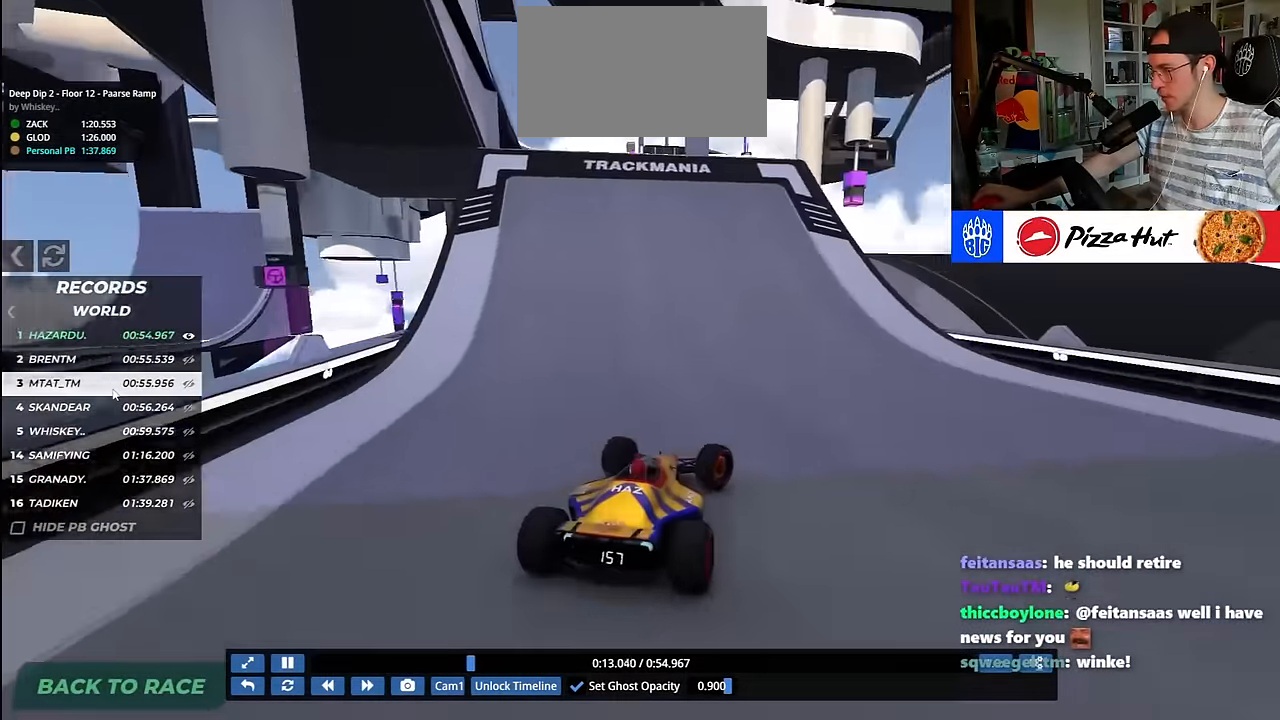
{"keys": ["right", "up"], "events": []}
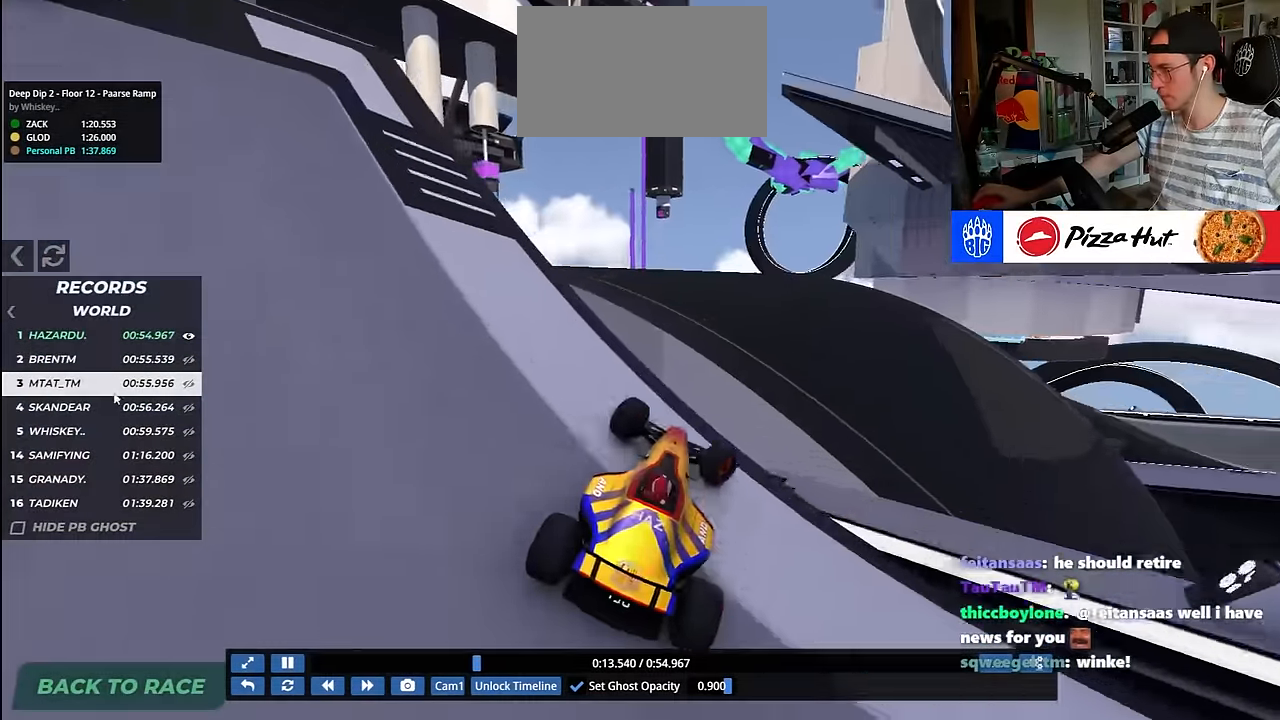
{"keys": ["right", "up"], "events": [[133, "right", "up"], [317, "right", "down"]]}
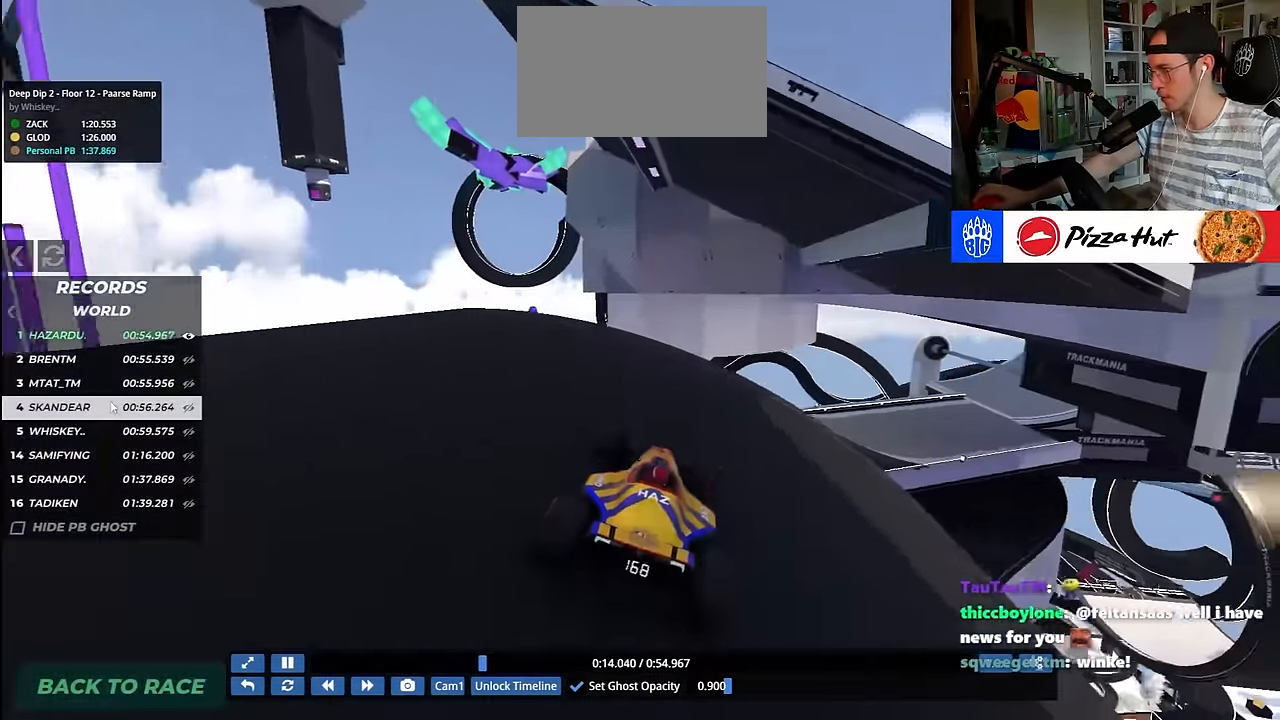
{"keys": ["left", "up"], "events": [[217, "right", "up"], [417, "left", "down"]]}
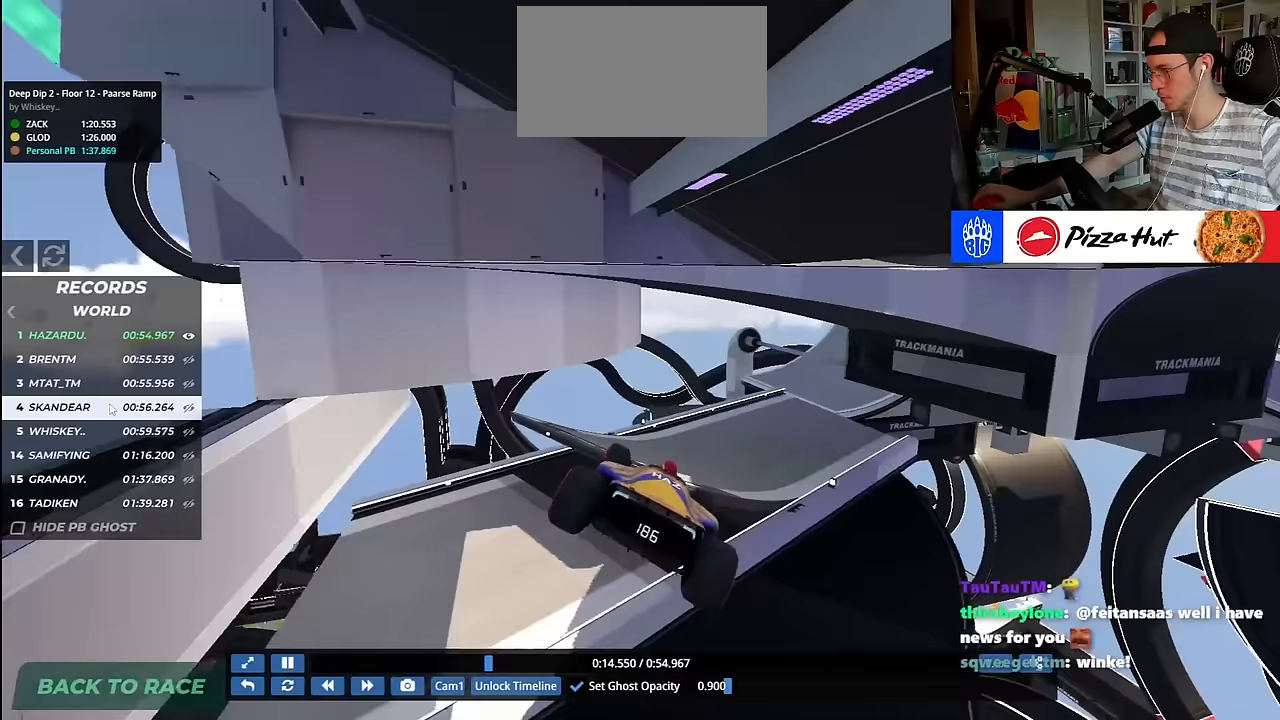
{"keys": ["up"], "events": [[200, "down", "down"], [317, "down", "up"], [500, "left", "up"]]}
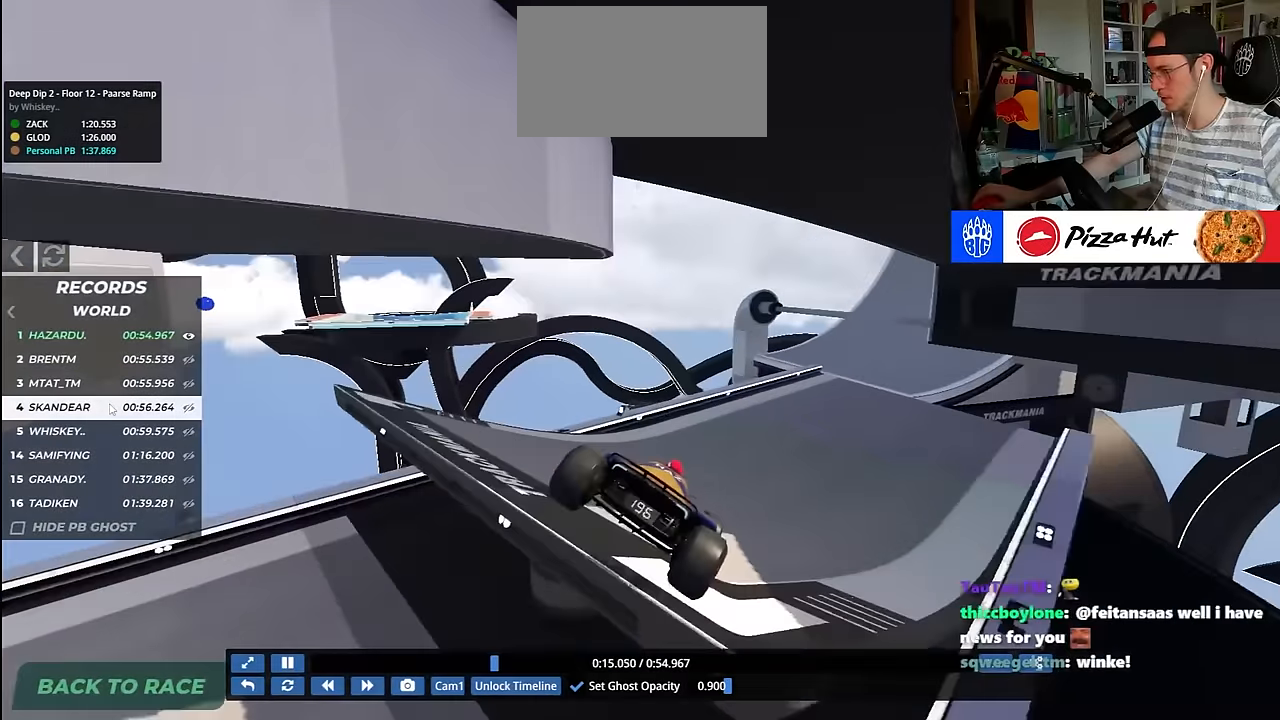
{"keys": ["right", "up"], "events": [[217, "right", "down"]]}